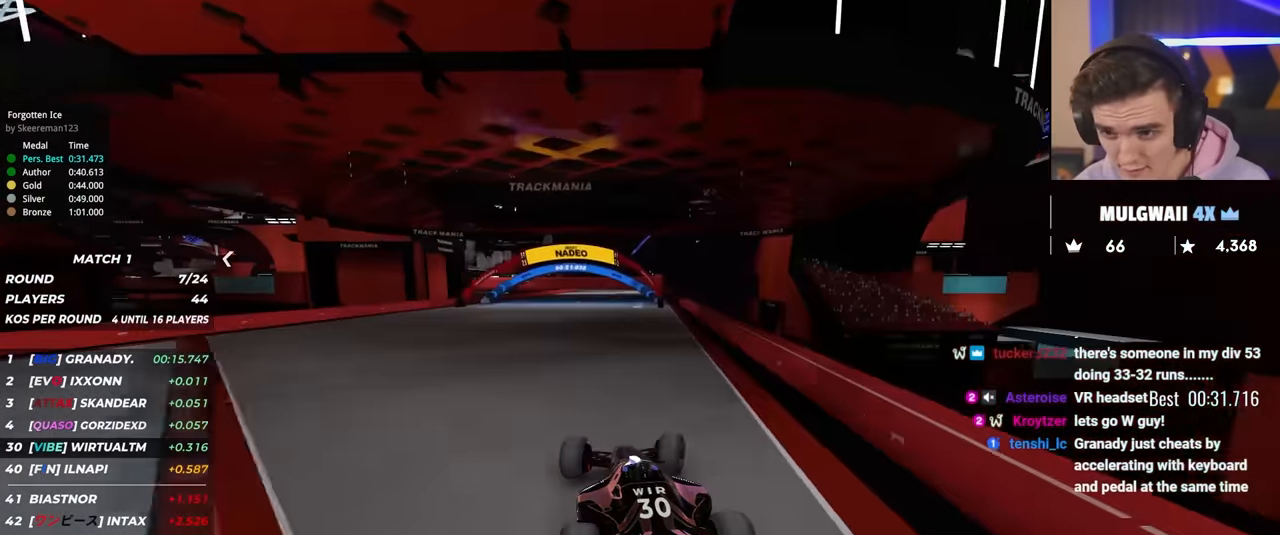
Gameplay with keyboard; each line is a JSON object with the keys held at the frame after it. "events" lists presses ("down") and releases ("up") of "brake", "down", "left", "right" and "up" between this image and that frame as [ms after this image, input, new state], when the widget could be followed in between. No other keys are recorded. Mouse input is not recorded. Key names are as the overlay labels them; some are game actions (e.g. jump) rather than physical keys.
{"keys": ["right", "up"], "events": [[67, "right", "down"], [117, "right", "up"], [501, "right", "down"]]}
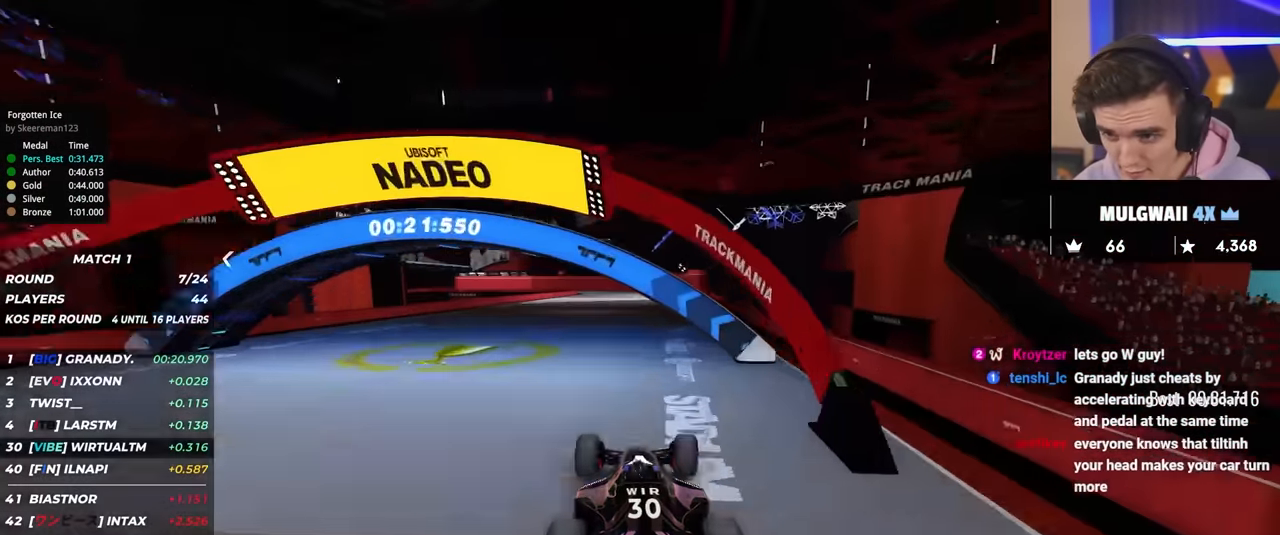
{"keys": ["right", "up"], "events": [[33, "right", "up"], [417, "right", "down"]]}
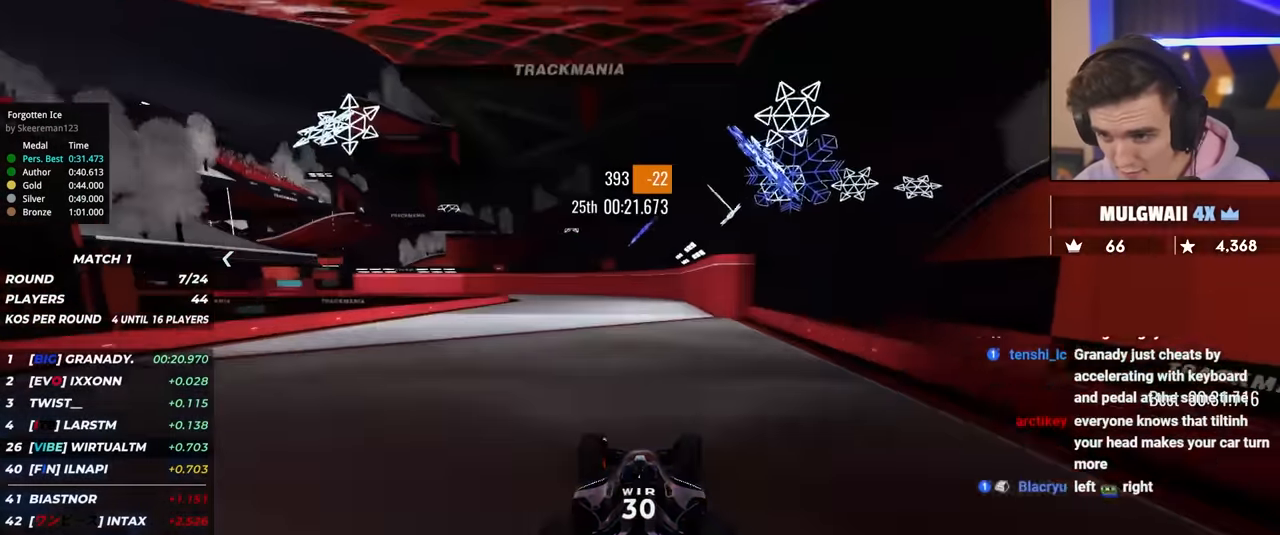
{"keys": ["left", "up"], "events": [[100, "right", "up"], [200, "left", "down"], [284, "left", "up"], [384, "left", "down"], [434, "left", "up"], [484, "left", "down"]]}
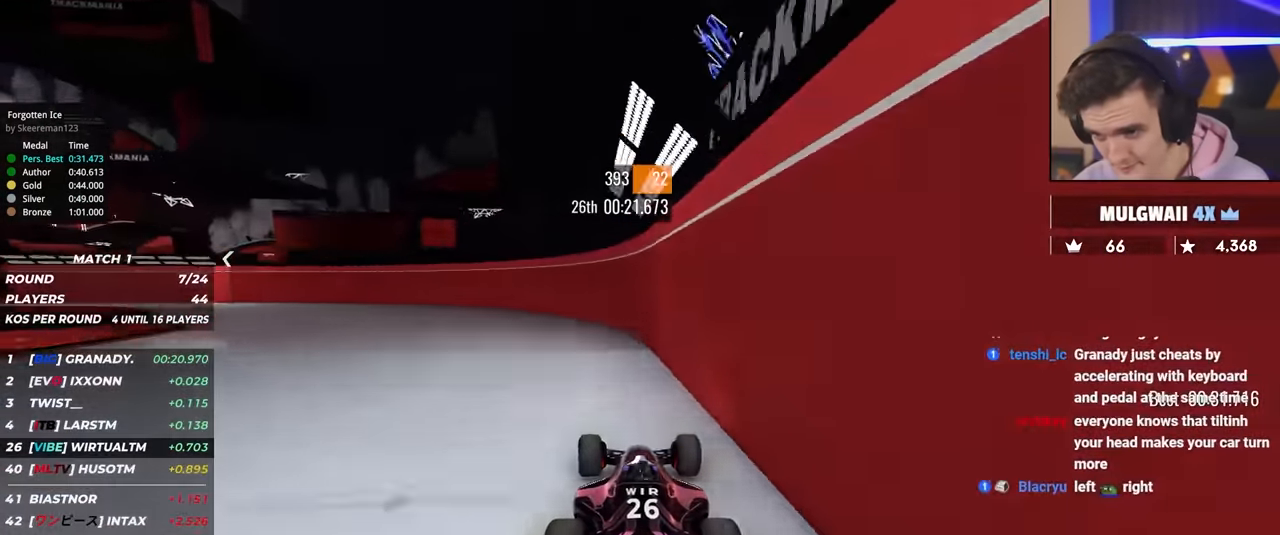
{"keys": ["left", "up"], "events": []}
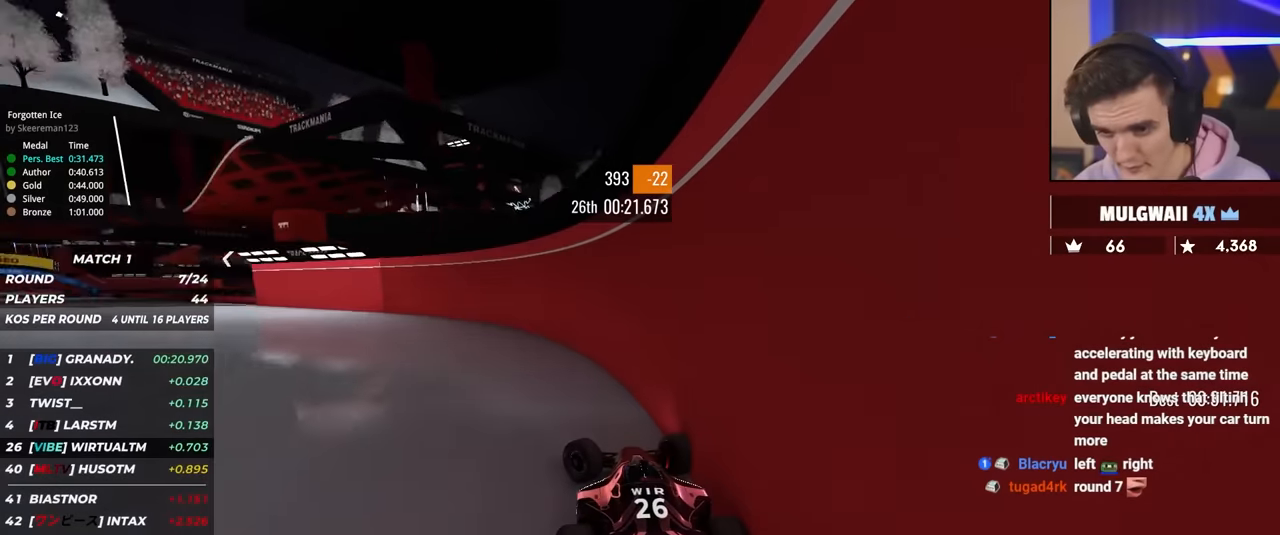
{"keys": ["left", "up"], "events": []}
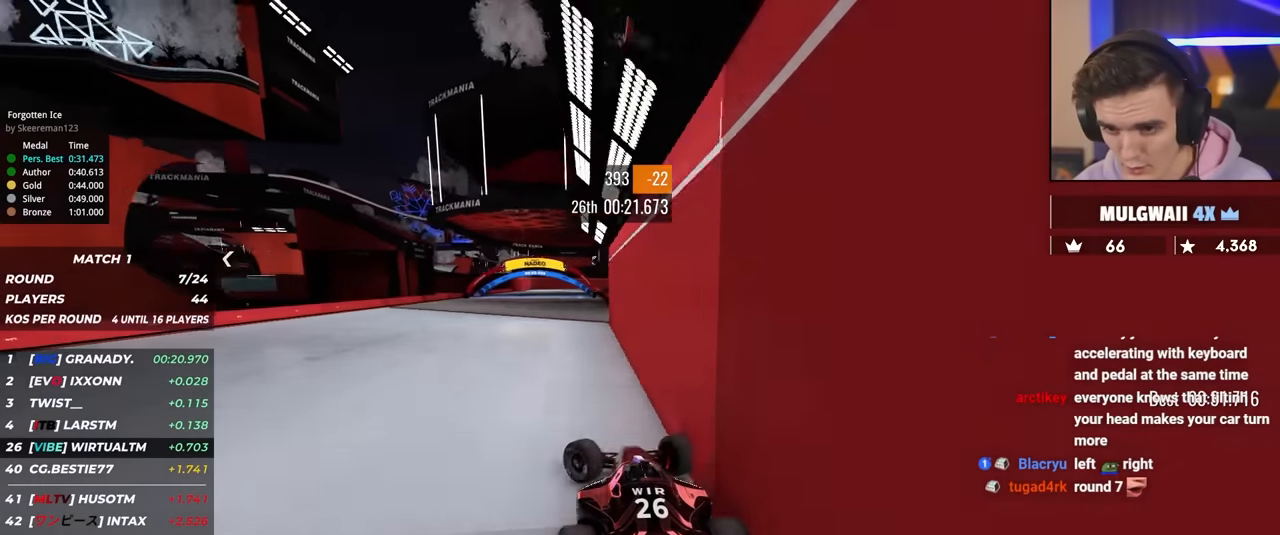
{"keys": ["right", "up"], "events": [[50, "left", "up"], [150, "right", "down"]]}
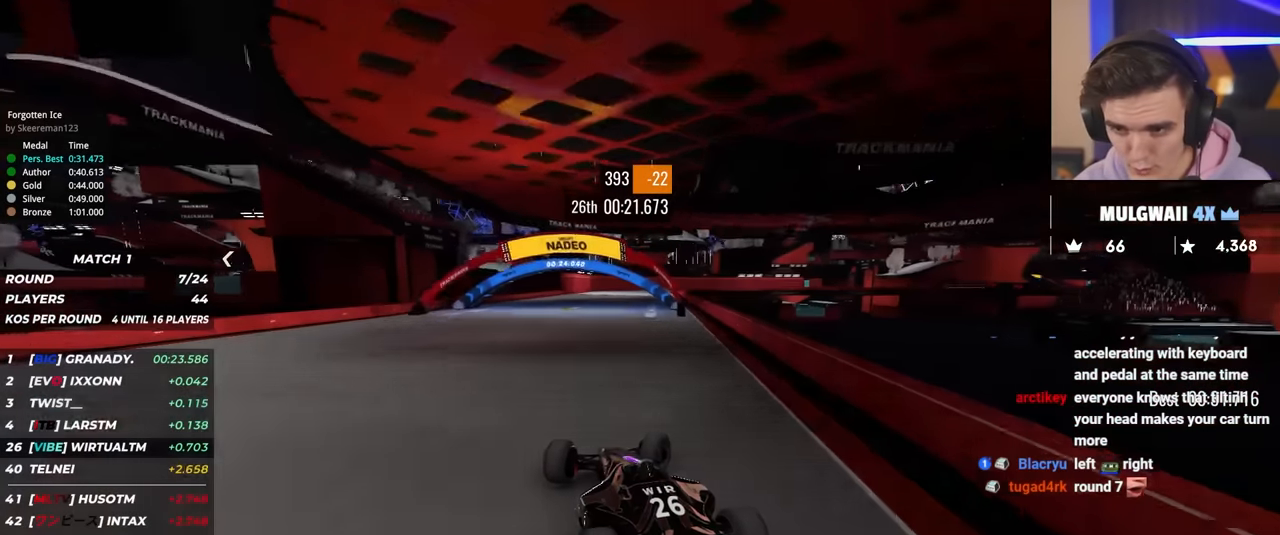
{"keys": ["left", "up"], "events": [[66, "right", "up"], [500, "left", "down"]]}
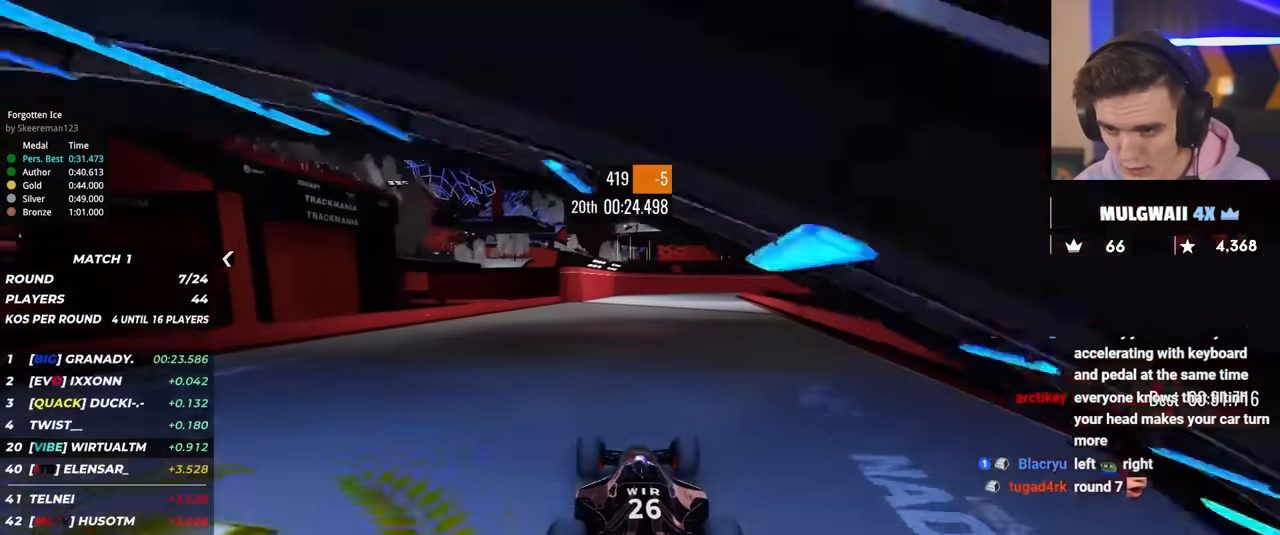
{"keys": ["up"], "events": [[84, "left", "up"], [417, "right", "down"], [467, "right", "up"]]}
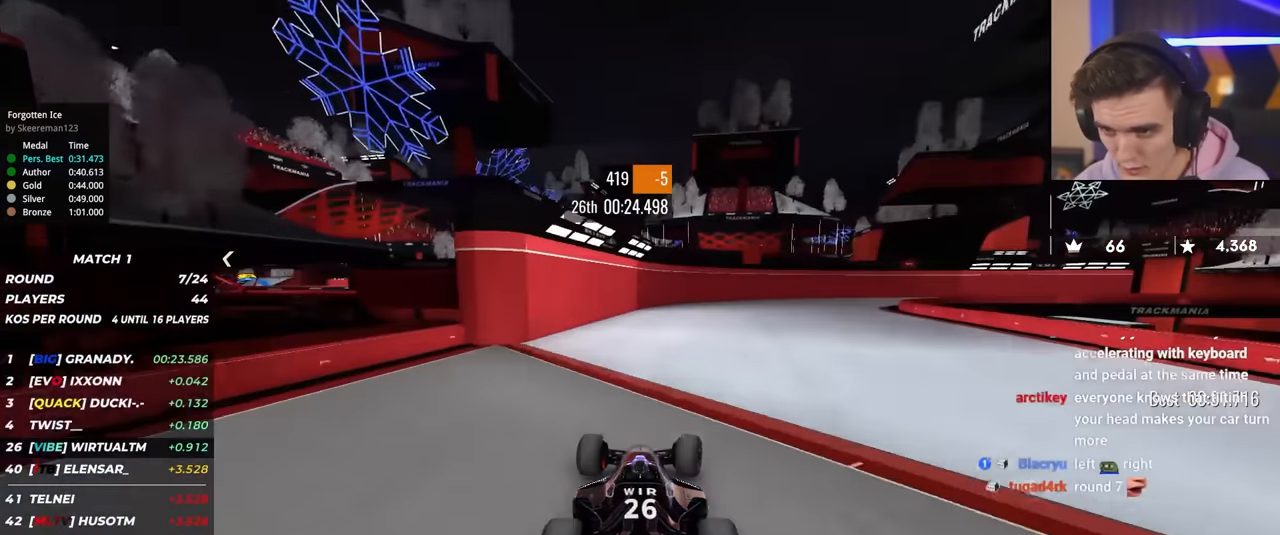
{"keys": ["right", "up"], "events": [[100, "right", "down"], [250, "right", "up"], [283, "right", "down"]]}
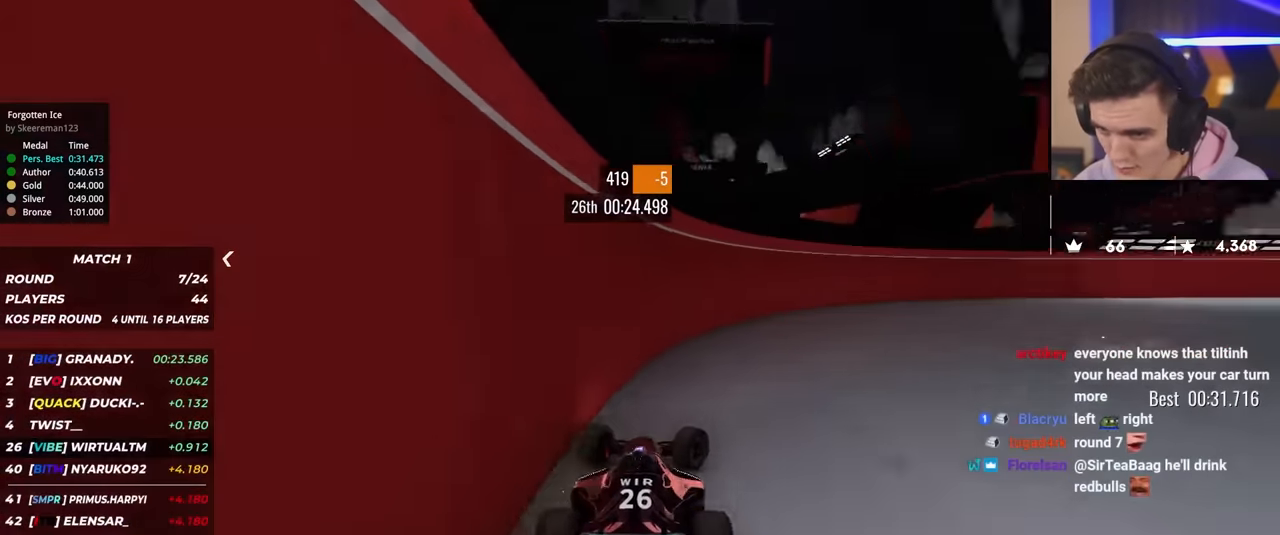
{"keys": ["right", "up"], "events": []}
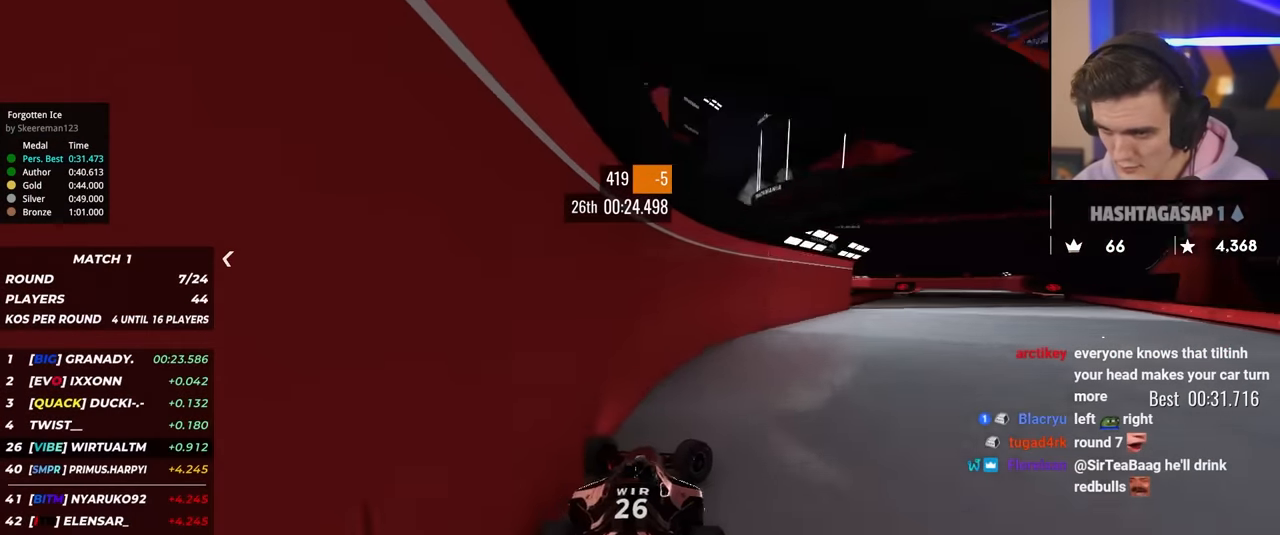
{"keys": ["left", "up"], "events": [[233, "right", "up"], [283, "left", "down"]]}
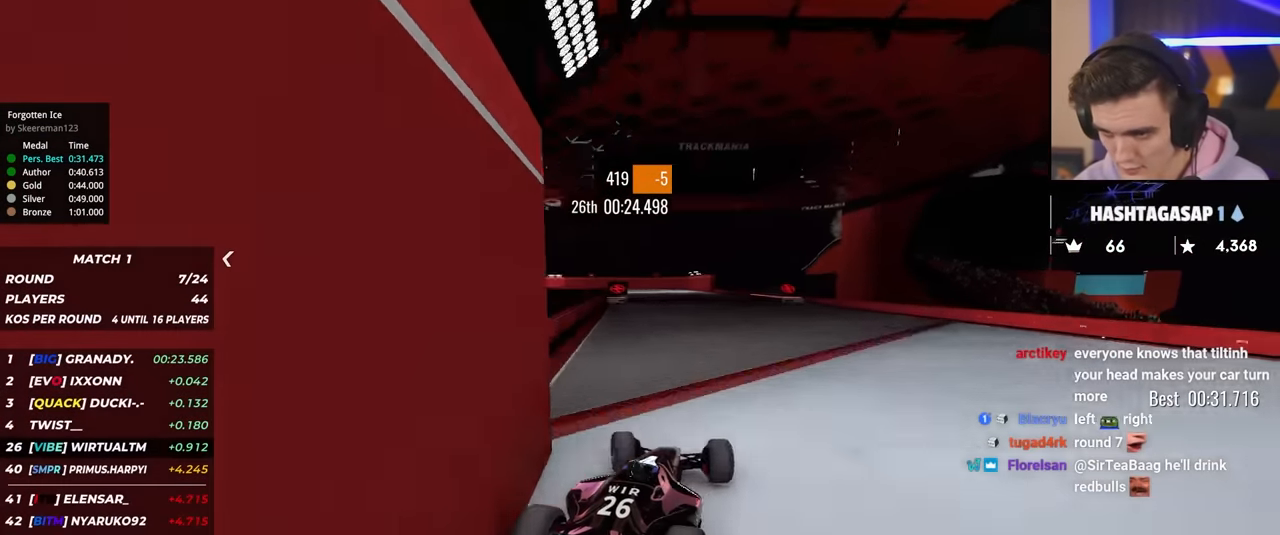
{"keys": ["up"], "events": [[384, "left", "up"]]}
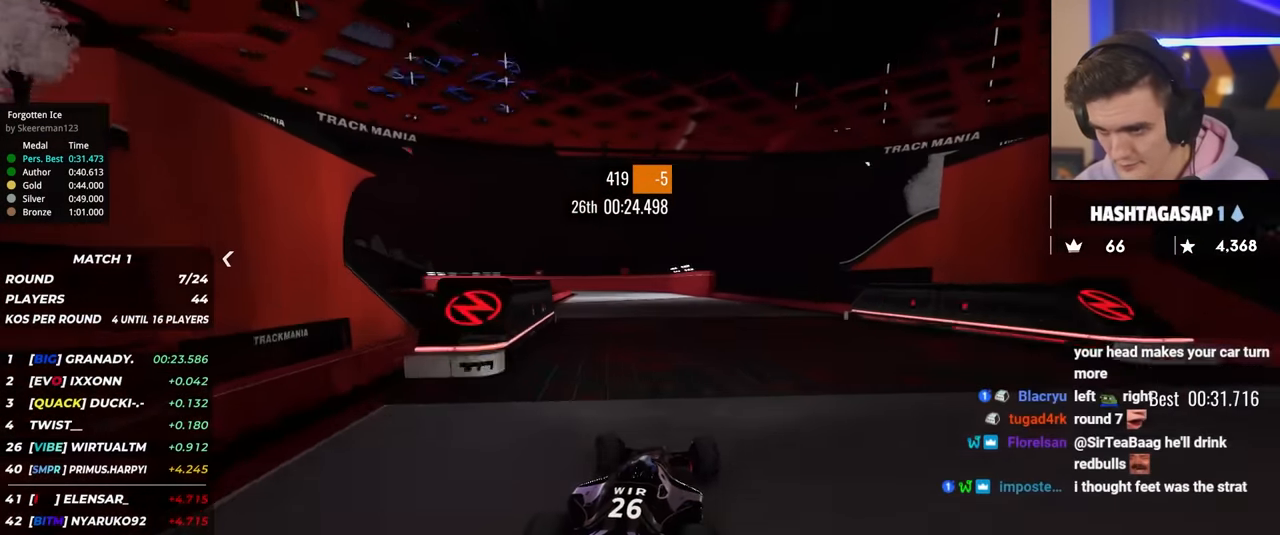
{"keys": ["up"], "events": [[116, "right", "down"], [217, "right", "up"]]}
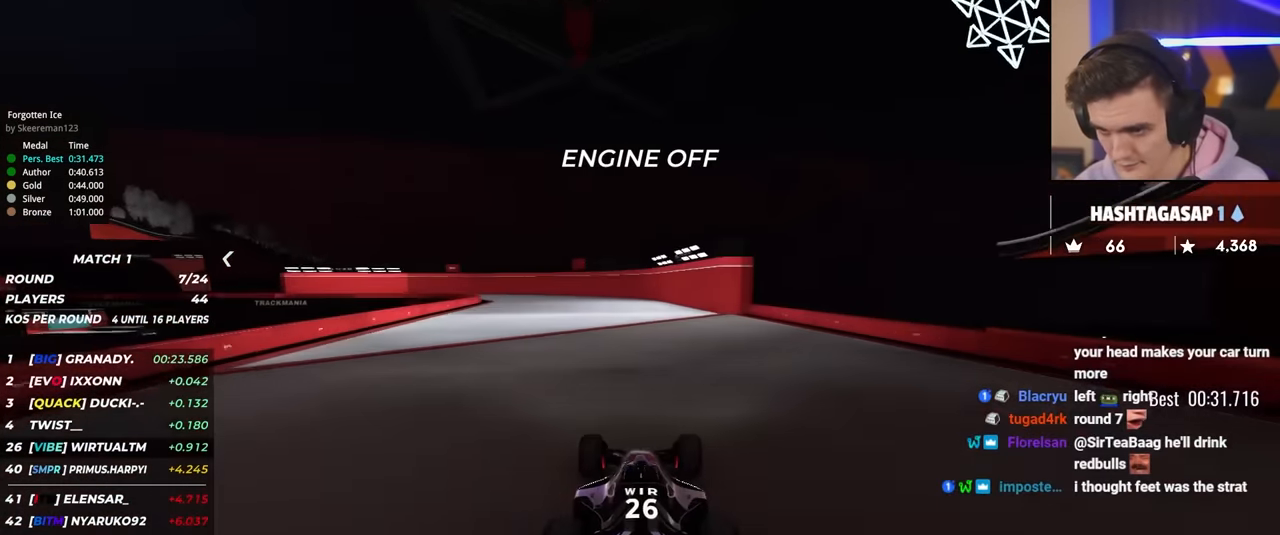
{"keys": ["left", "up"], "events": [[84, "right", "down"], [184, "right", "up"], [284, "left", "down"]]}
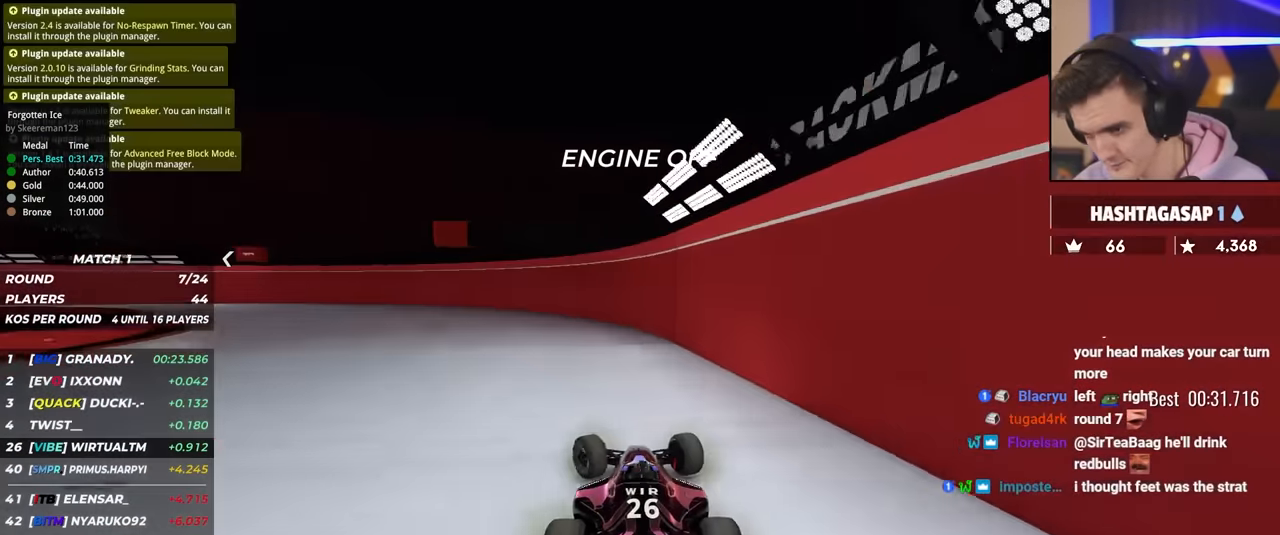
{"keys": ["left", "up"], "events": []}
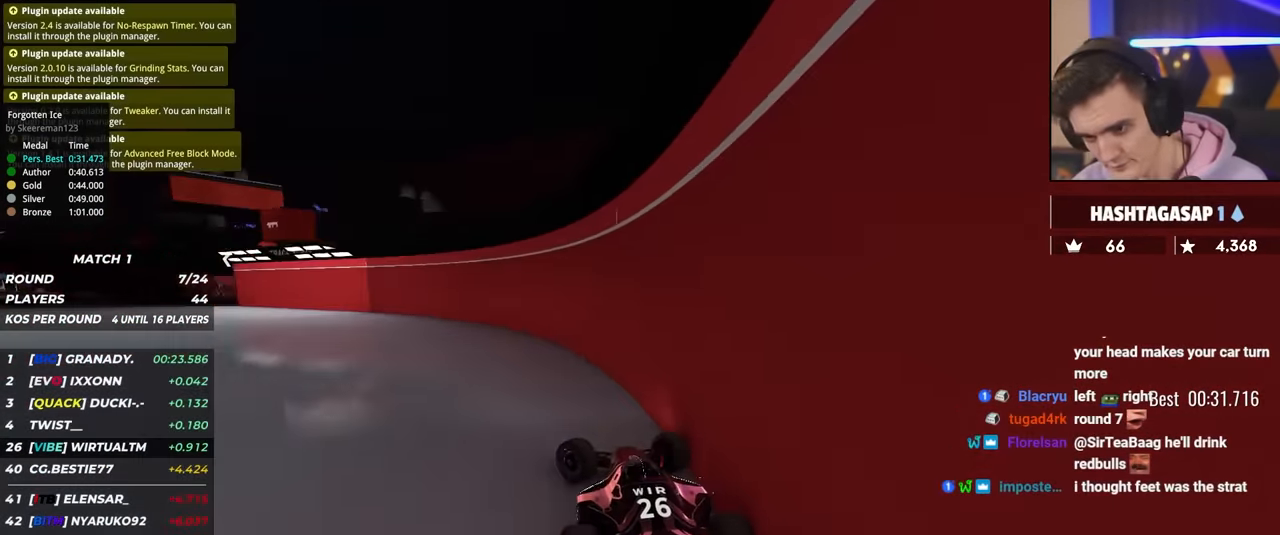
{"keys": ["left", "up"], "events": []}
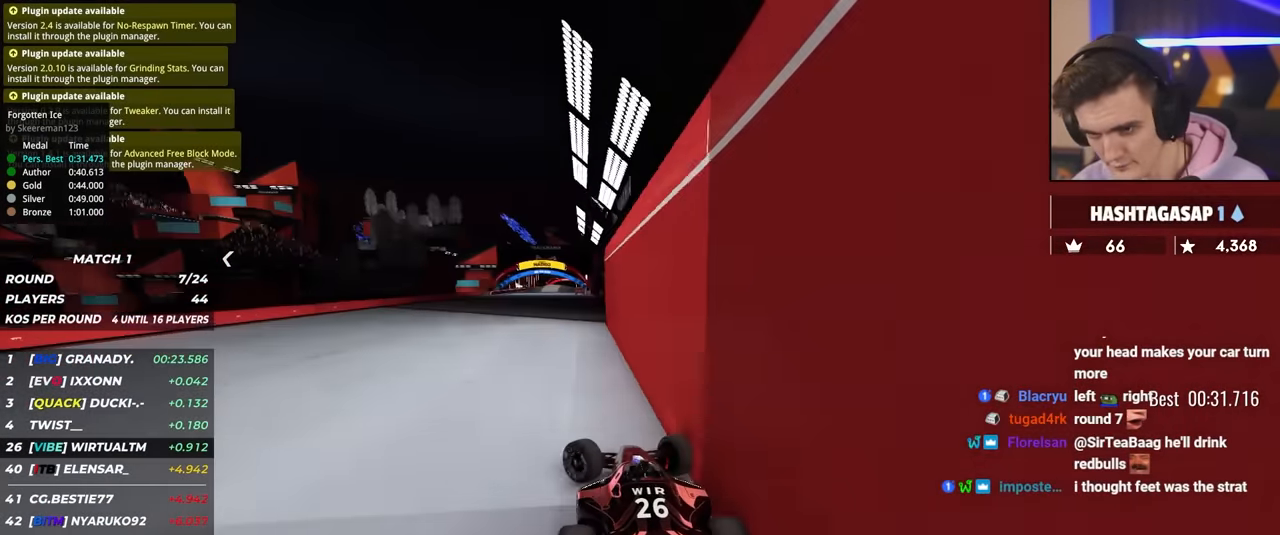
{"keys": ["up"], "events": [[50, "left", "up"], [83, "right", "down"], [417, "right", "up"]]}
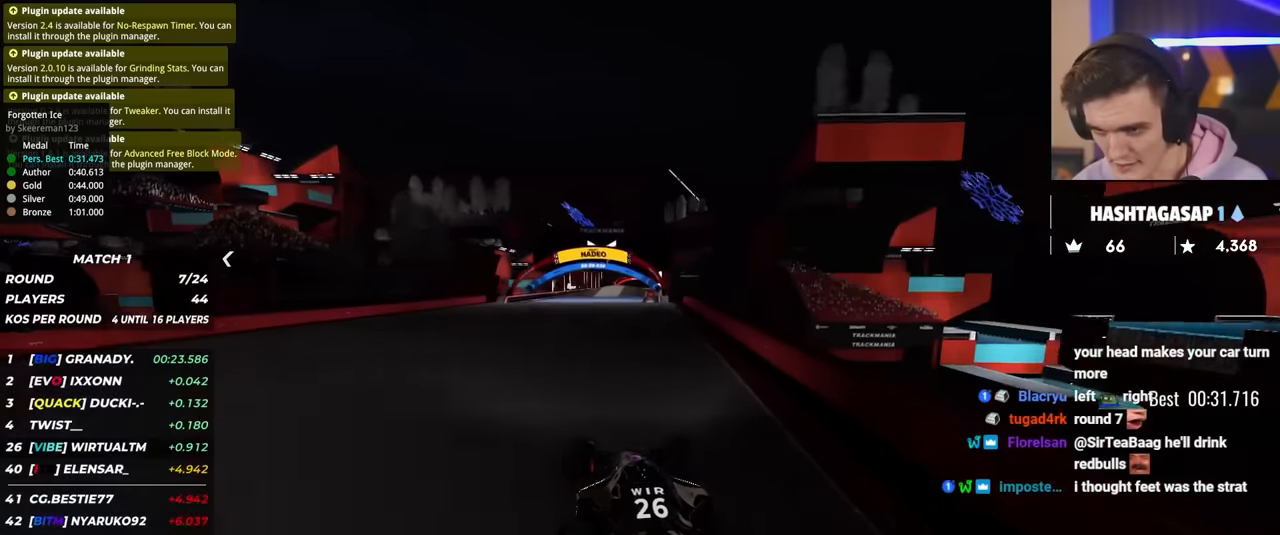
{"keys": ["left", "up"], "events": [[484, "left", "down"]]}
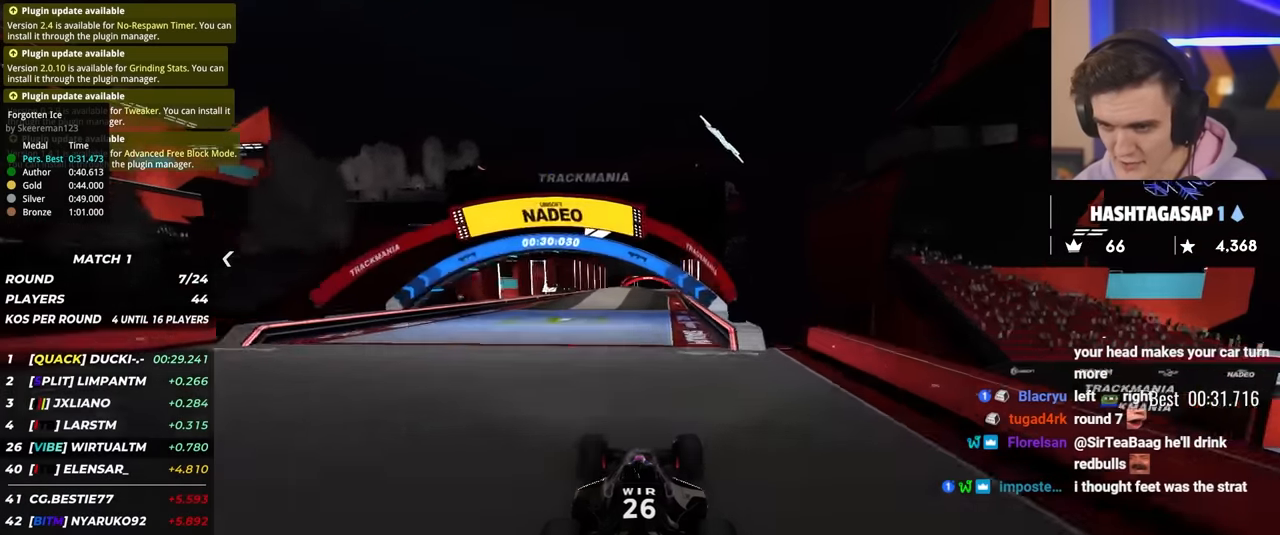
{"keys": ["up"], "events": [[66, "left", "up"], [267, "right", "down"], [300, "right", "up"]]}
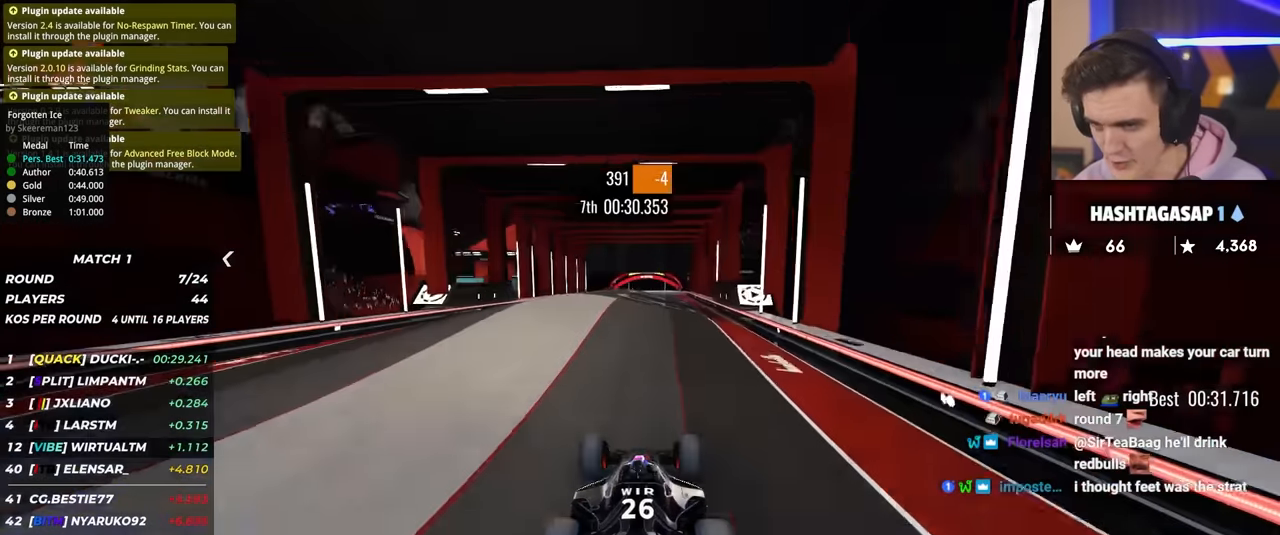
{"keys": ["left", "up"], "events": [[234, "left", "down"]]}
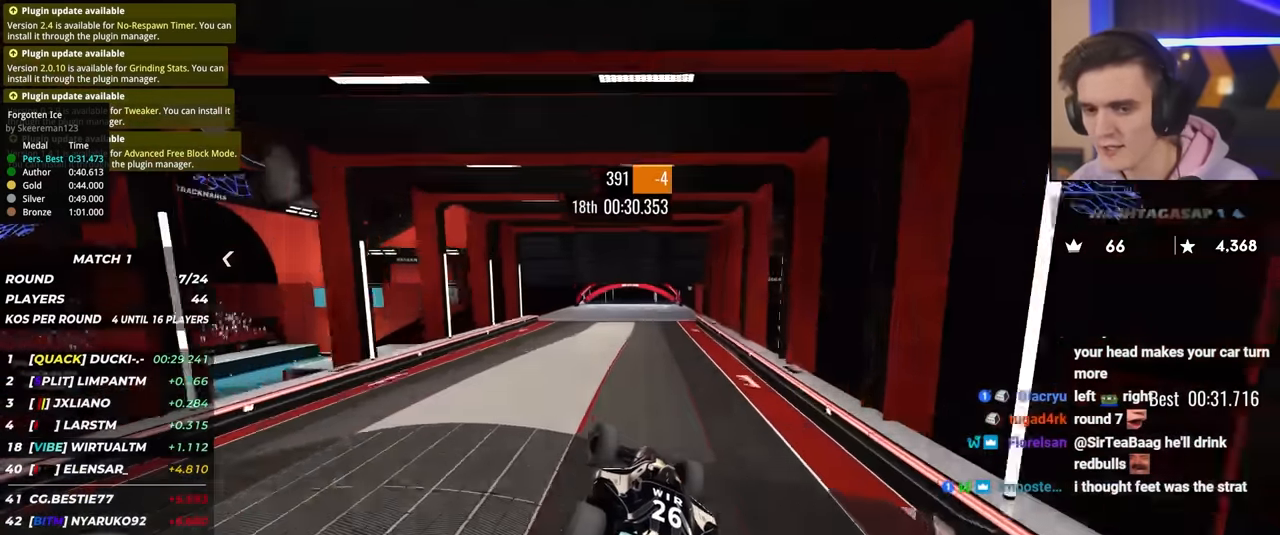
{"keys": ["up"], "events": [[16, "brake", "down"], [100, "brake", "up"], [250, "left", "up"]]}
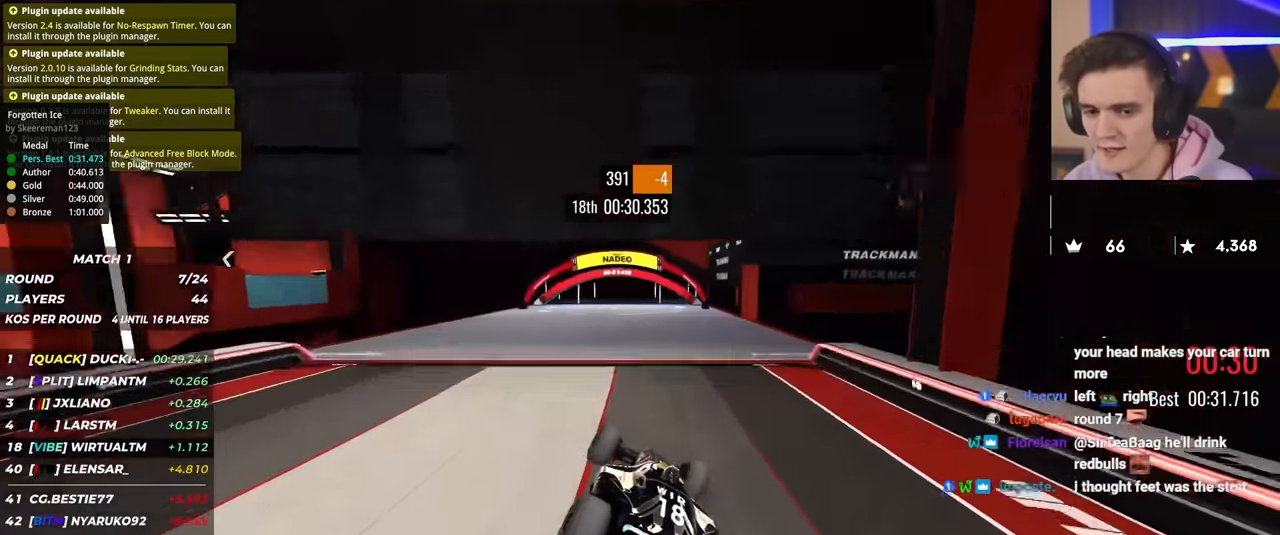
{"keys": ["up"], "events": [[34, "right", "down"], [67, "right", "up"], [300, "left", "down"], [351, "left", "up"]]}
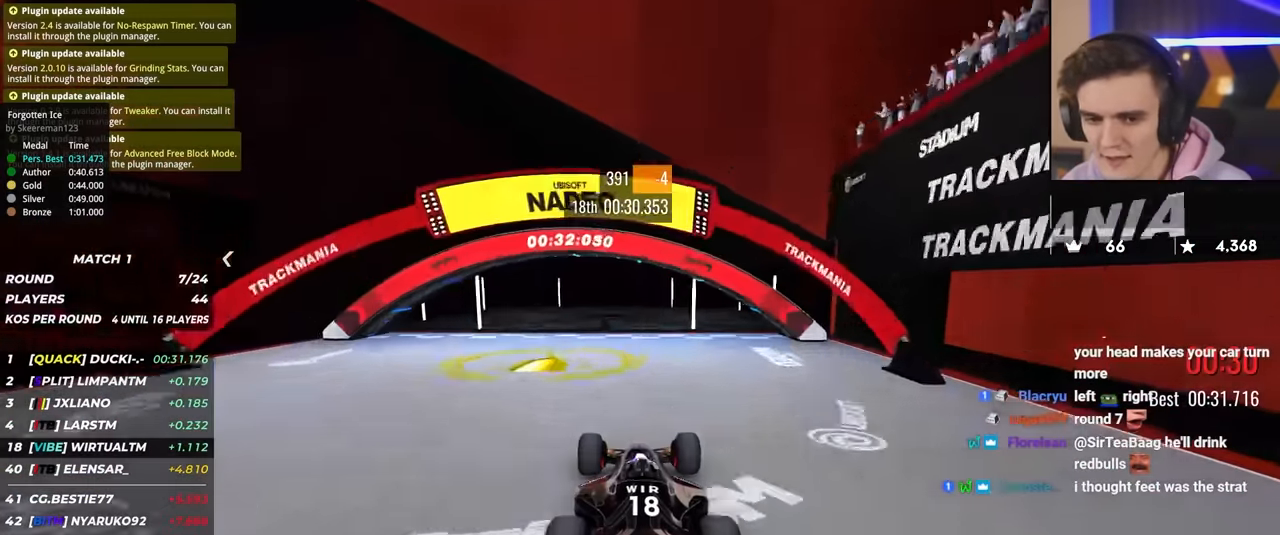
{"keys": [], "events": [[500, "up", "up"]]}
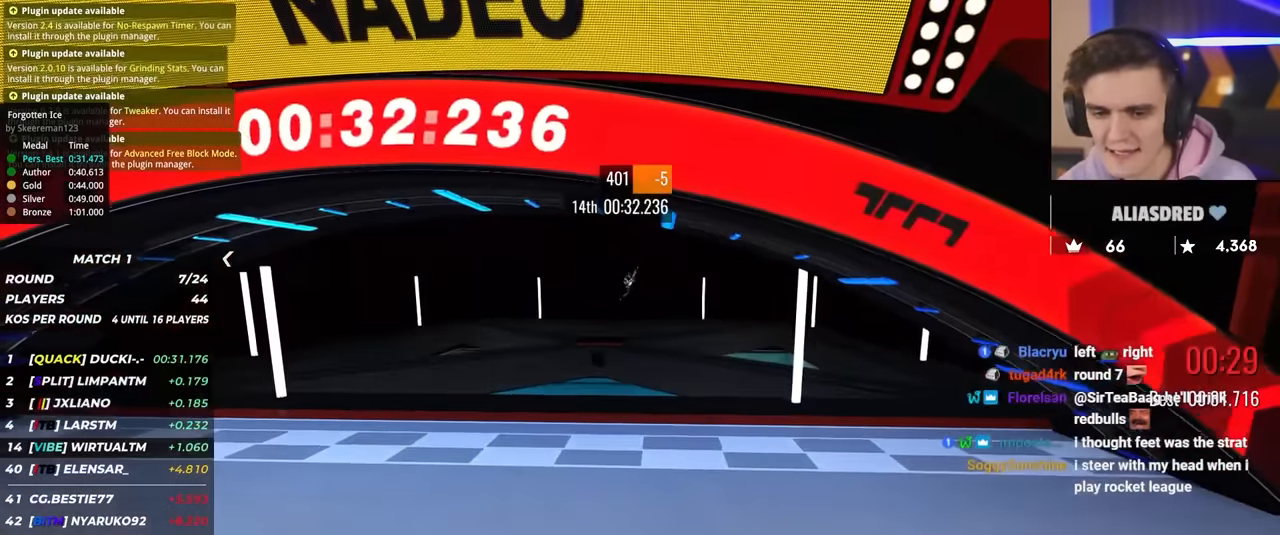
{"keys": [], "events": []}
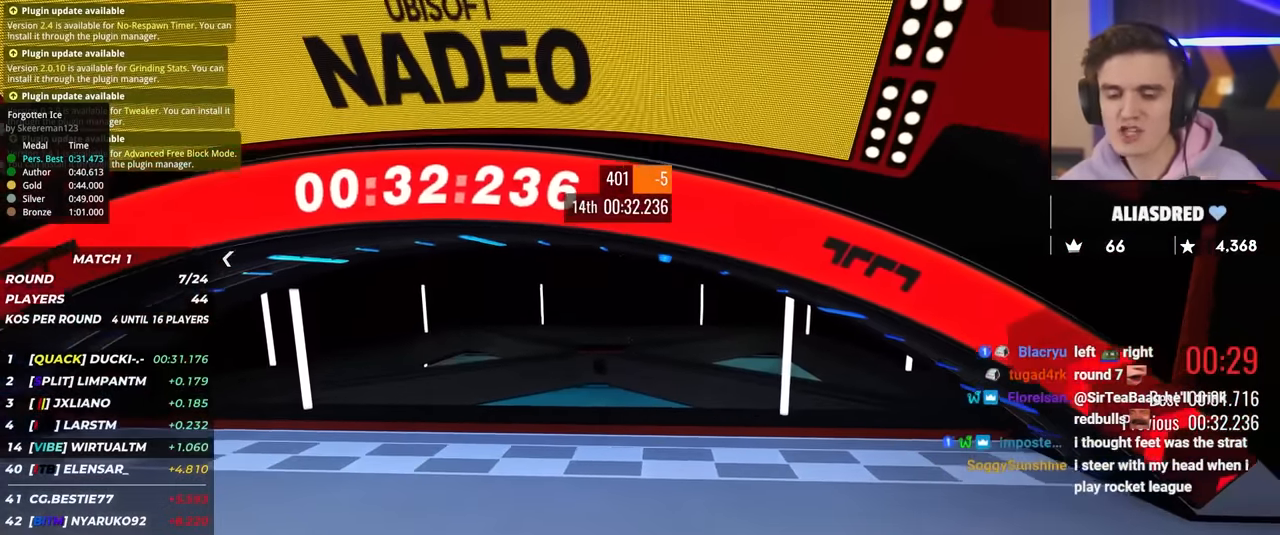
{"keys": [], "events": []}
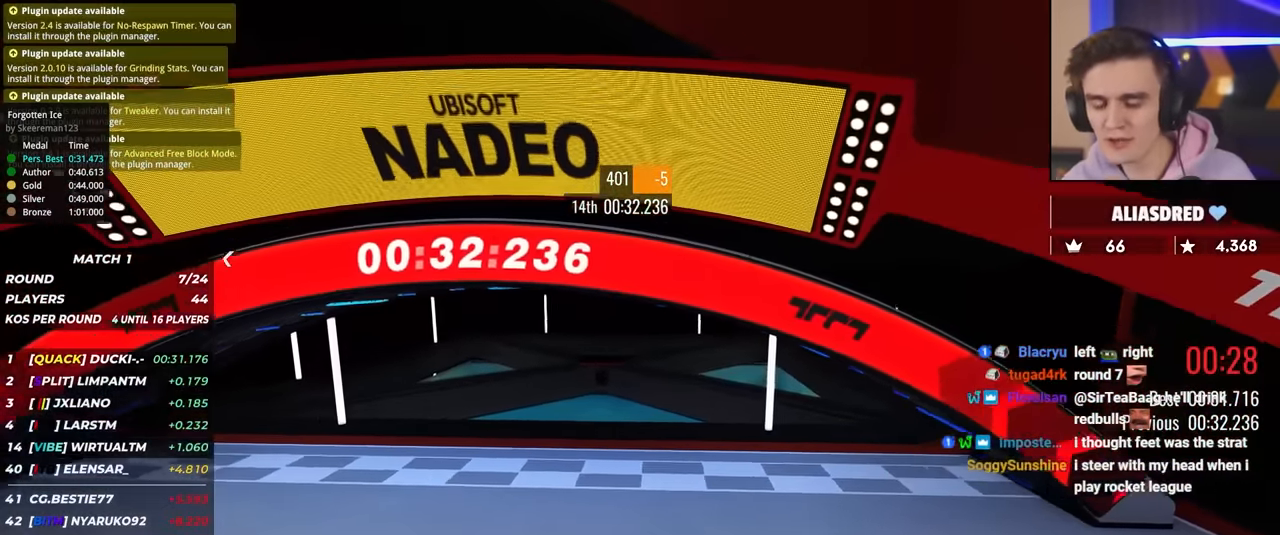
{"keys": [], "events": []}
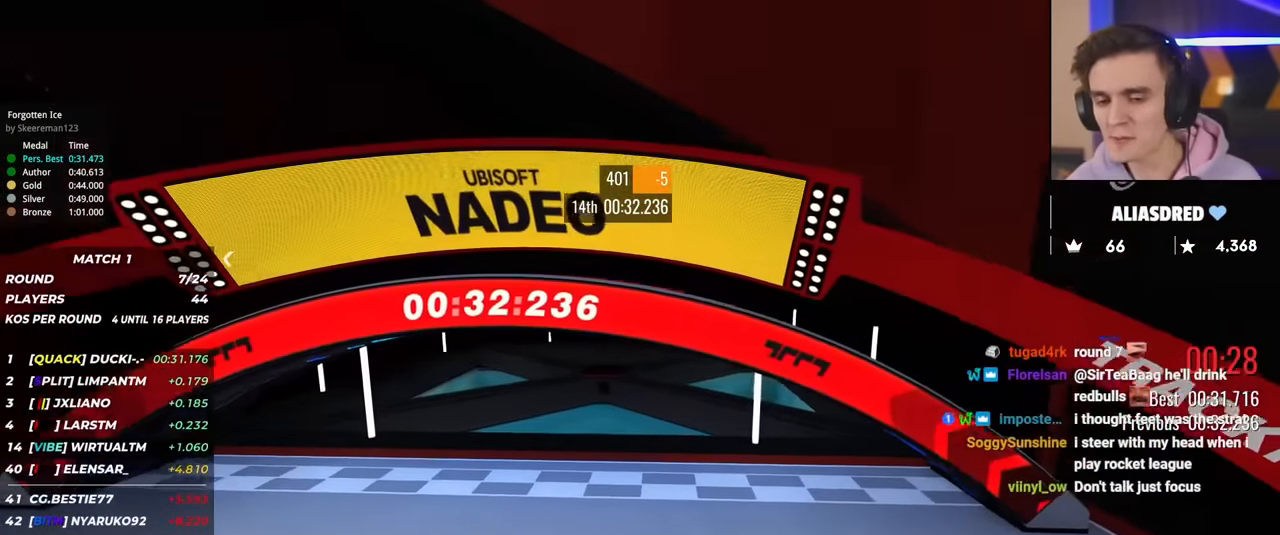
{"keys": [], "events": []}
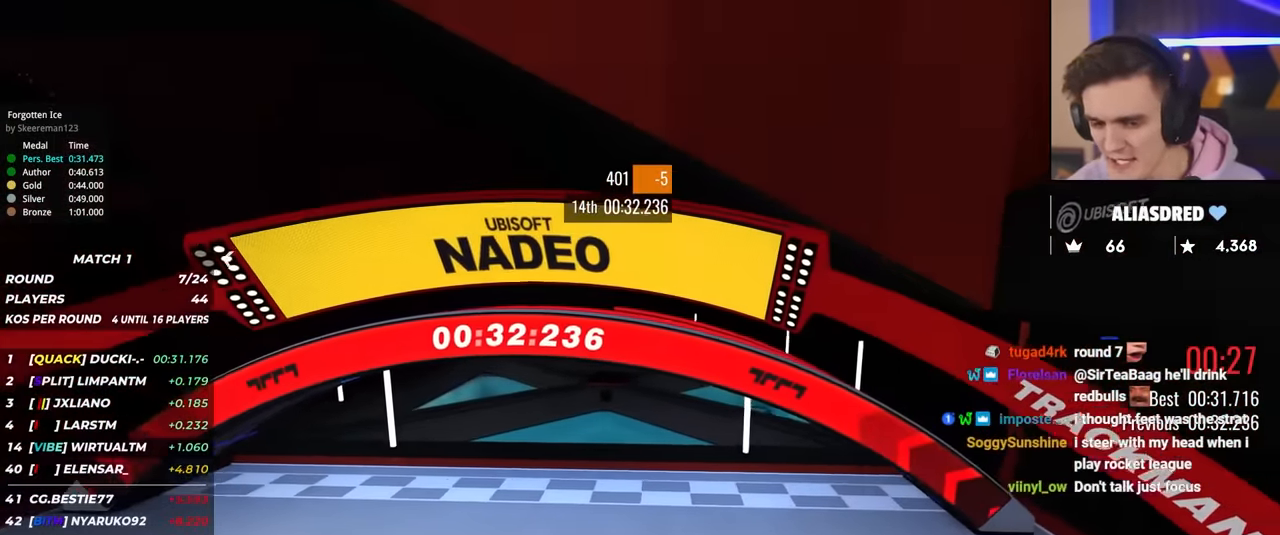
{"keys": [], "events": []}
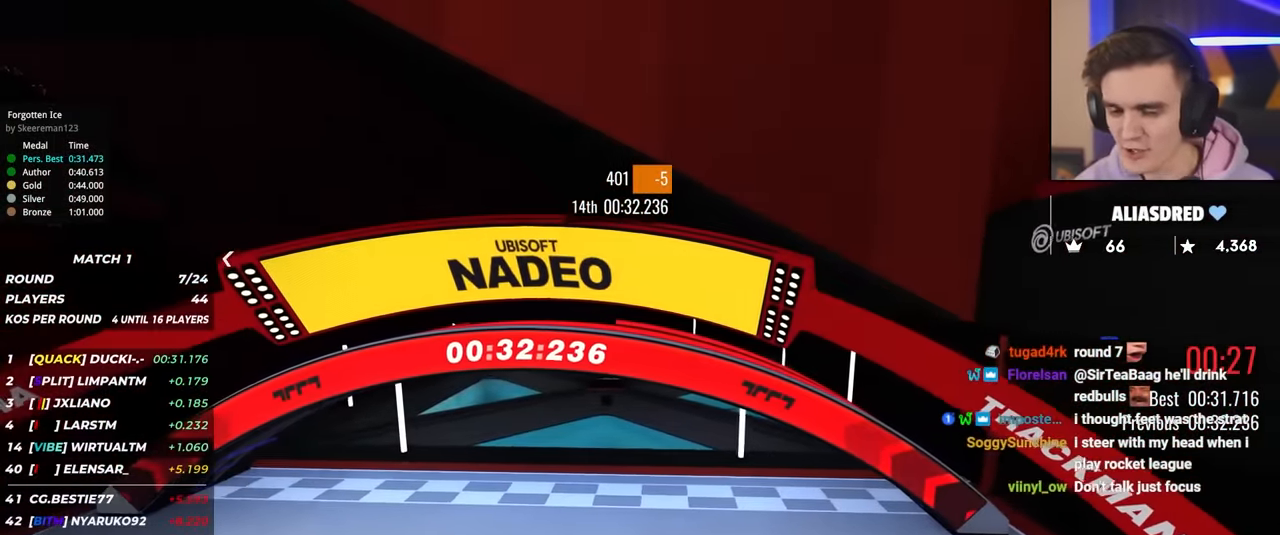
{"keys": [], "events": []}
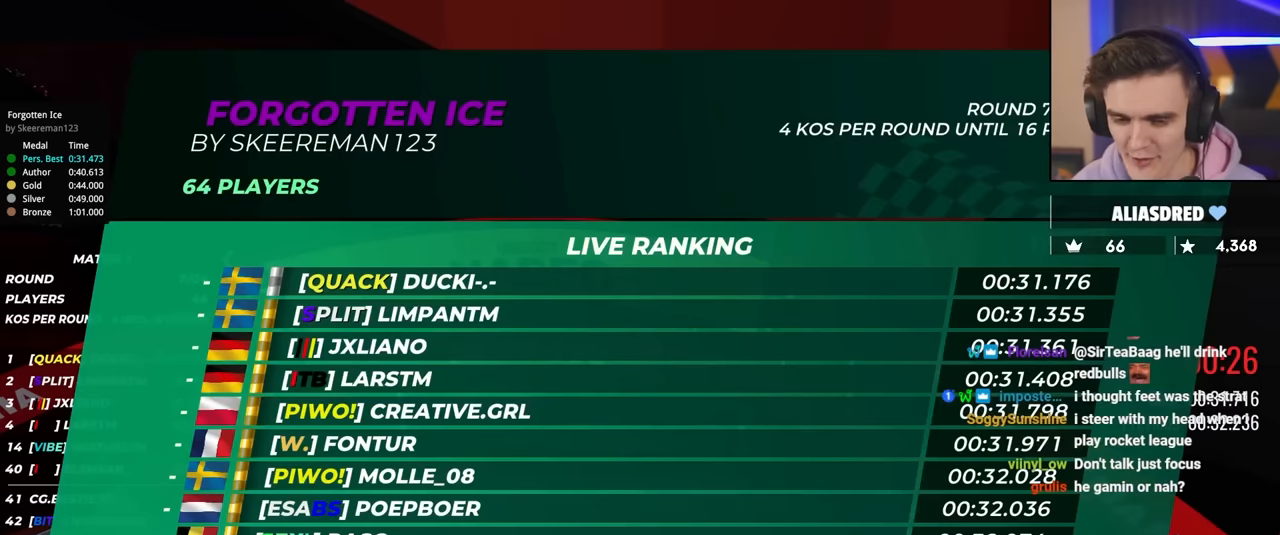
{"keys": [], "events": []}